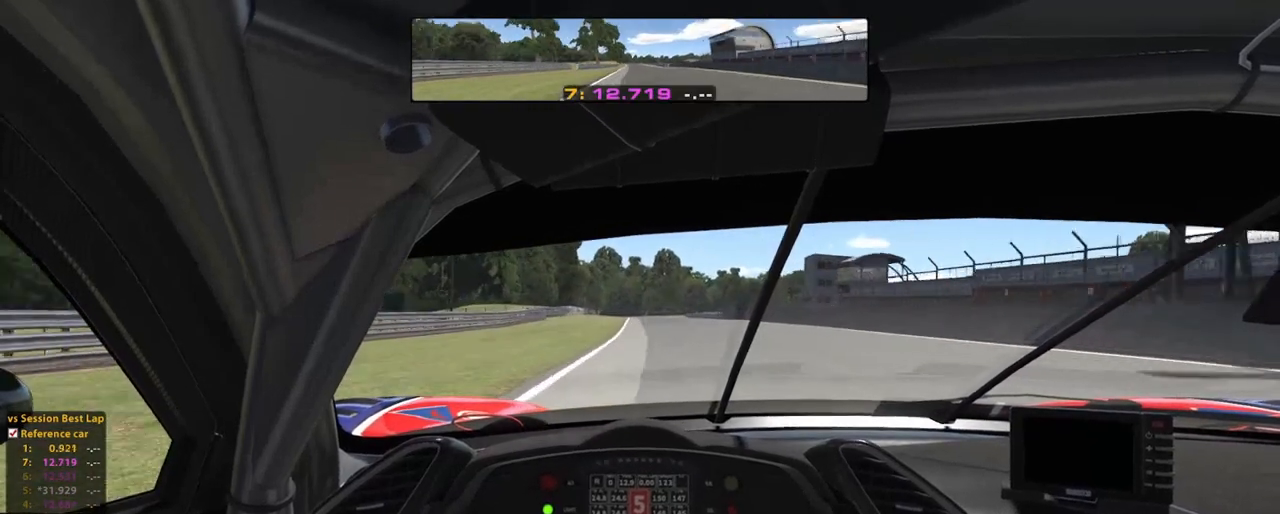
Gameplay with a controller (Xbox layout); each line is a JSON object with the inputs held at the frame after it (dt_ms = milliseconds from this image to that frame). "events" lists button and stick changes between this image and that frame as [ms after this image, input, new state], when the widget could be followed in between. Not read: L3 R2 R3.
{"dt_ms": 500, "buttons": ["L2"], "left_stick": "up", "right_stick": "center", "events": []}
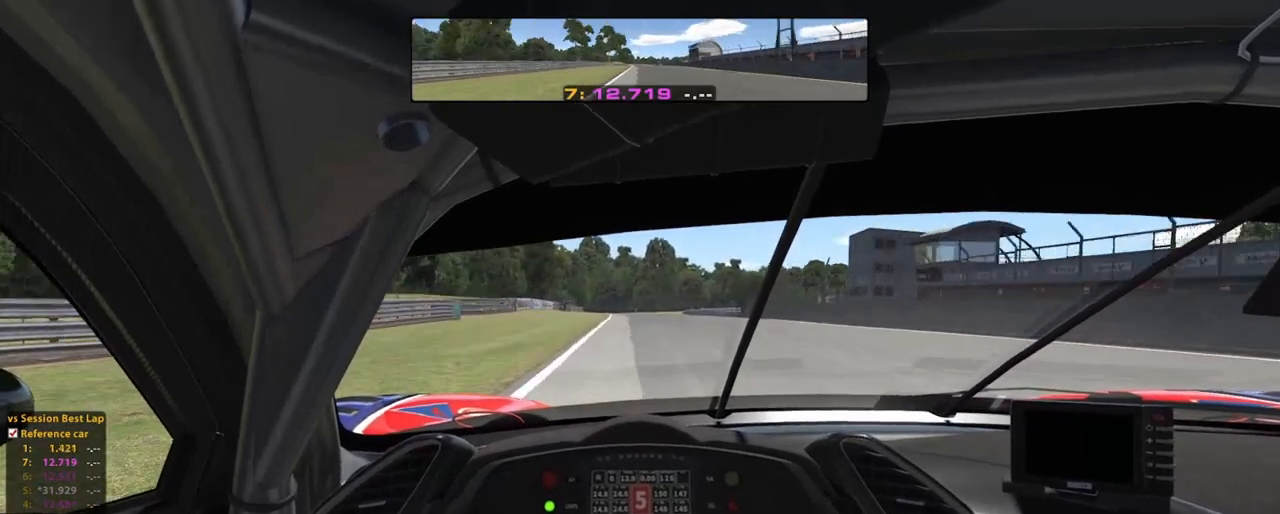
{"dt_ms": 500, "buttons": ["L2"], "left_stick": "up", "right_stick": "center", "events": []}
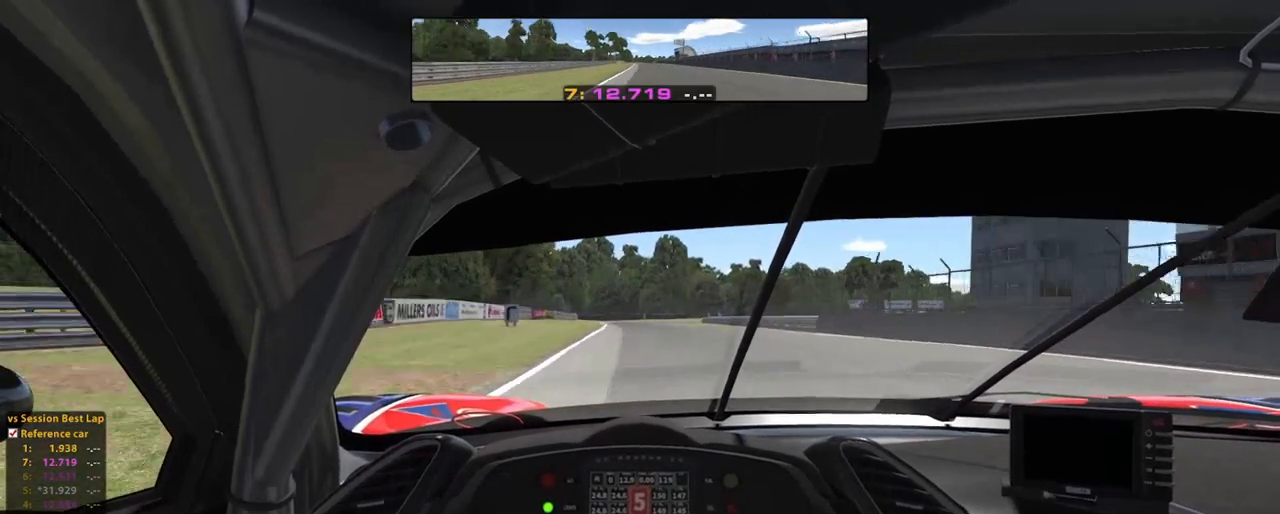
{"dt_ms": 500, "buttons": [], "left_stick": "up", "right_stick": "center", "events": [[500, "L2", "up"]]}
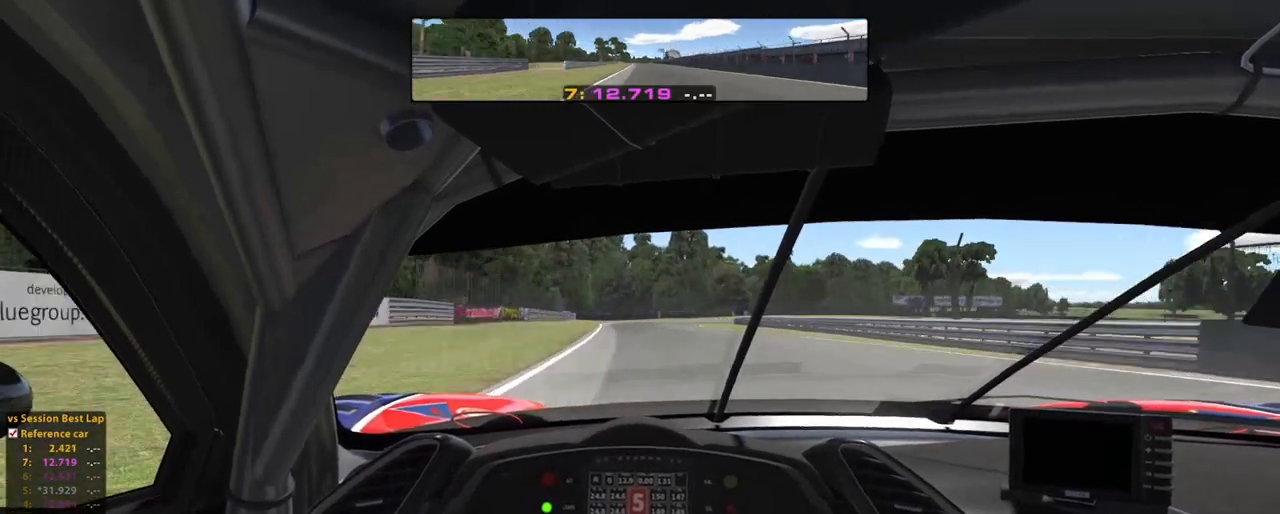
{"dt_ms": 500, "buttons": ["L2"], "left_stick": "up", "right_stick": "center", "events": [[200, "L2", "down"], [300, "X", "down"], [380, "X", "up"]]}
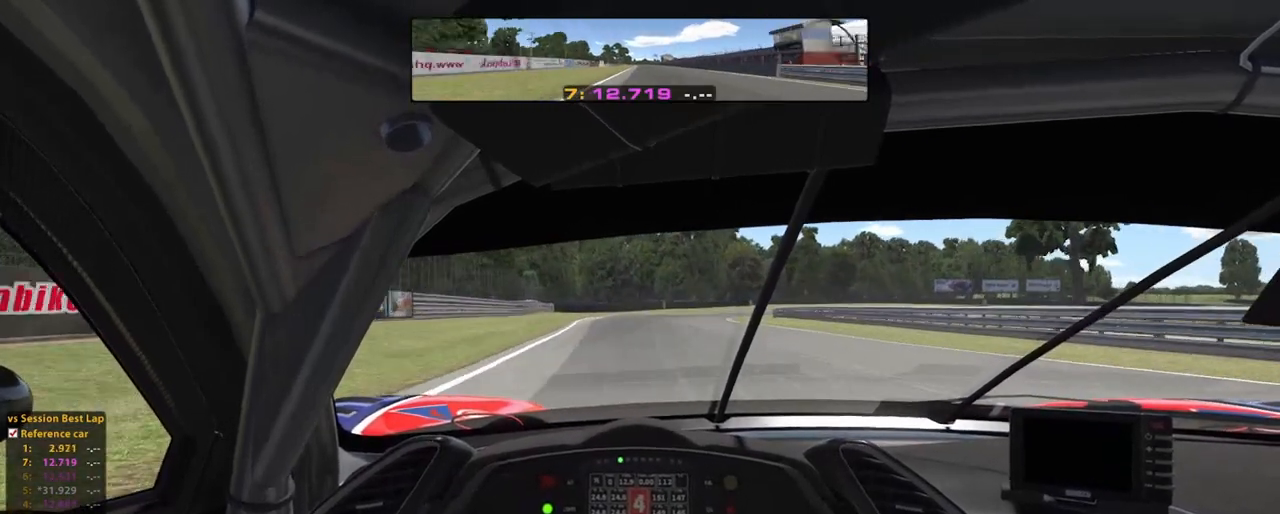
{"dt_ms": 500, "buttons": ["L2"], "left_stick": "up", "right_stick": "center", "events": [[60, "X", "down"], [200, "X", "up"]]}
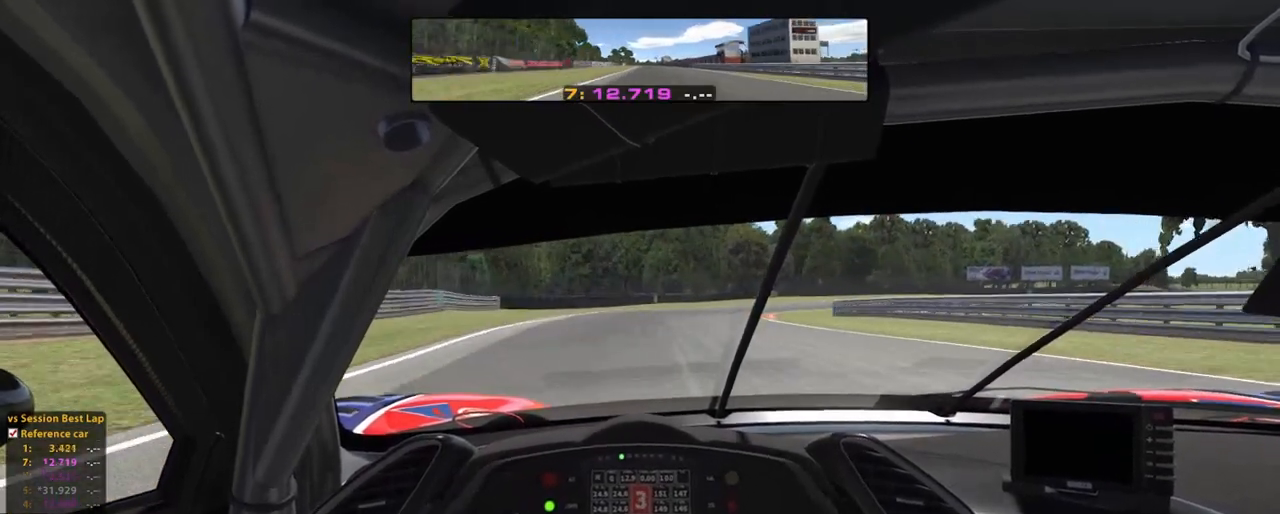
{"dt_ms": 500, "buttons": ["L2"], "left_stick": "up", "right_stick": "center", "events": [[200, "X", "down"], [340, "X", "up"]]}
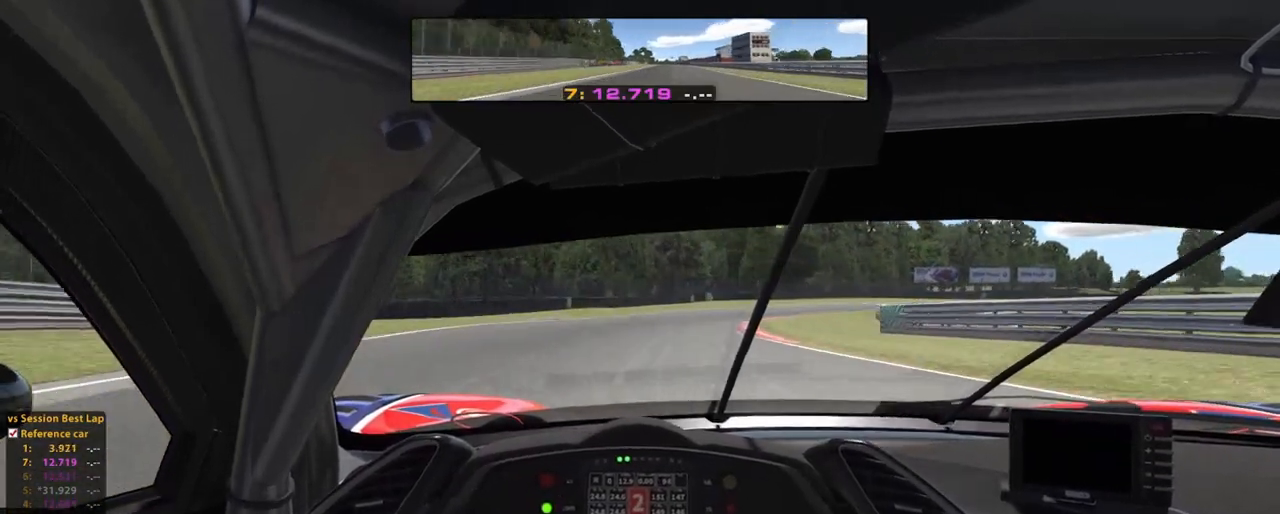
{"dt_ms": 500, "buttons": [], "left_stick": "up", "right_stick": "center", "events": [[200, "L2", "up"]]}
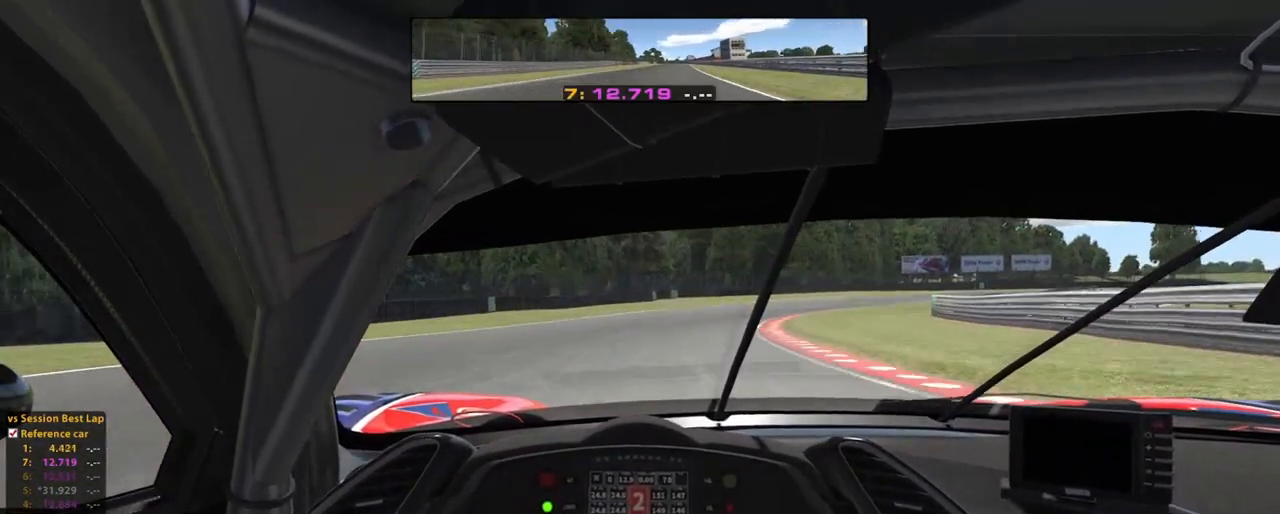
{"dt_ms": 500, "buttons": [], "left_stick": "up-right", "right_stick": "center", "events": [[120, "left_stick", "up-right"]]}
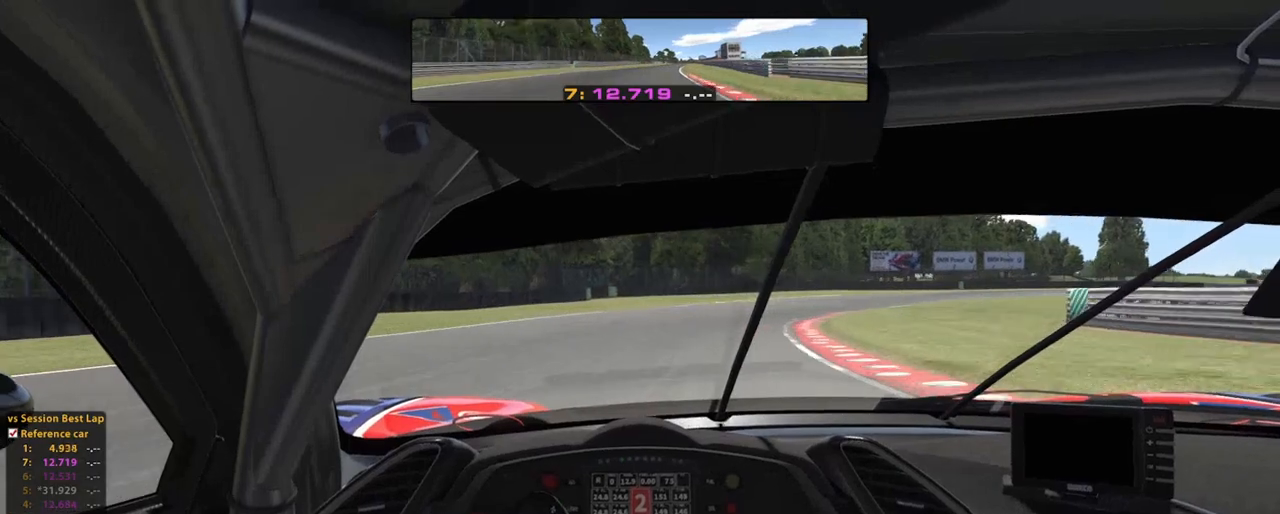
{"dt_ms": 500, "buttons": [], "left_stick": "up-right", "right_stick": "center", "events": []}
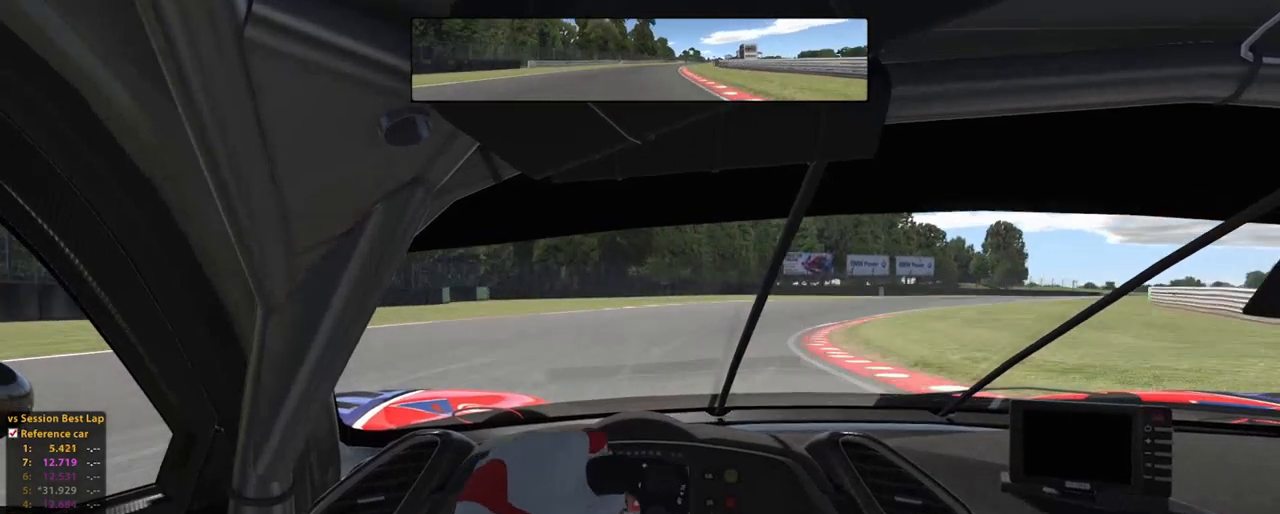
{"dt_ms": 500, "buttons": ["L2"], "left_stick": "up-right", "right_stick": "center", "events": [[420, "L2", "down"]]}
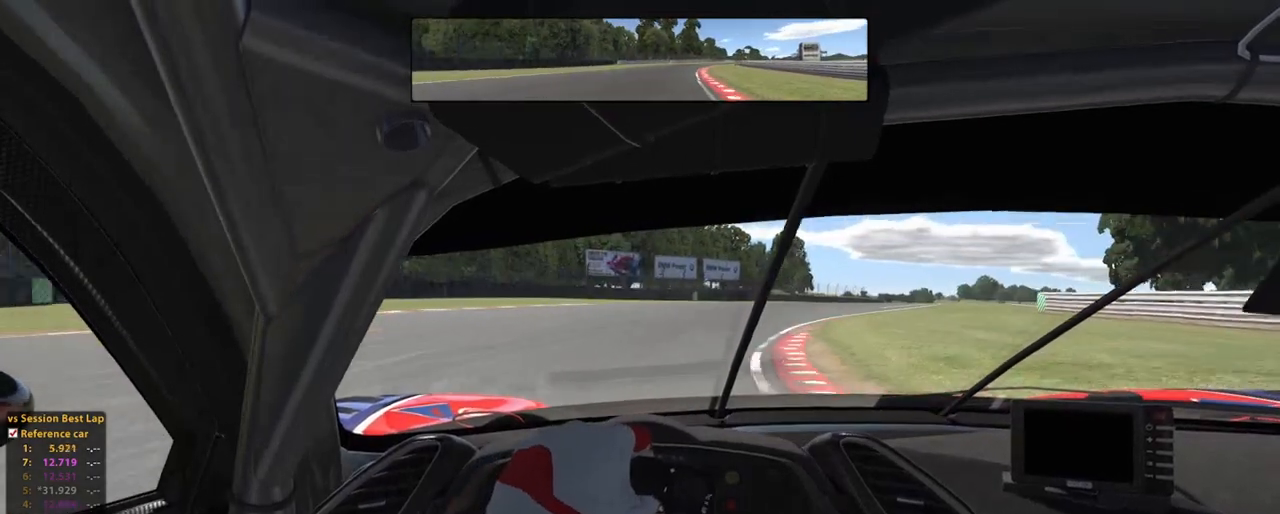
{"dt_ms": 500, "buttons": ["L2"], "left_stick": "up", "right_stick": "center", "events": [[360, "left_stick", "up"]]}
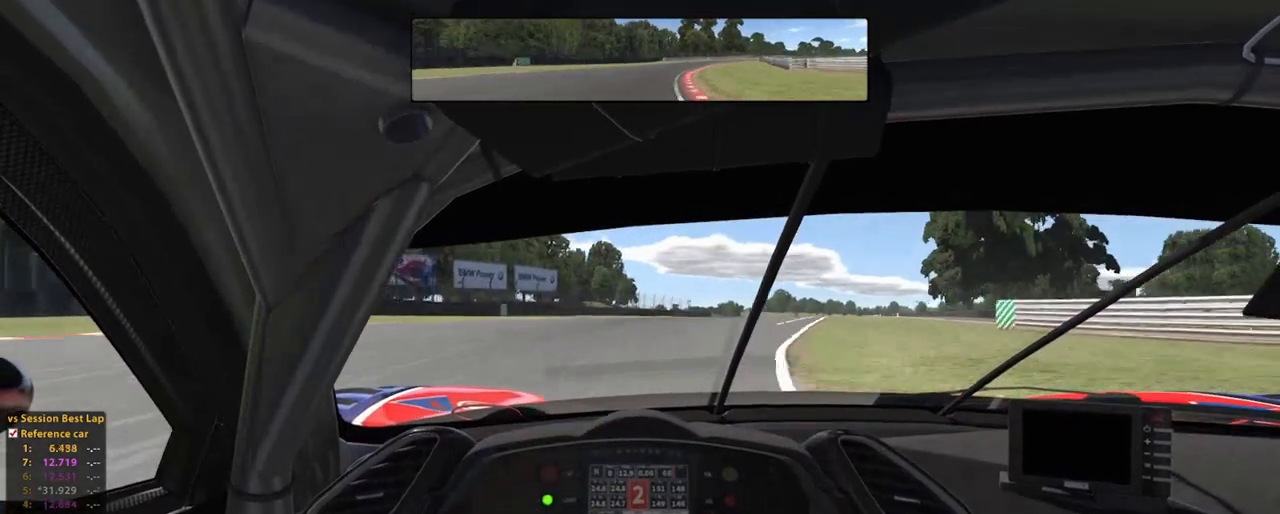
{"dt_ms": 500, "buttons": ["L2"], "left_stick": "up", "right_stick": "center", "events": []}
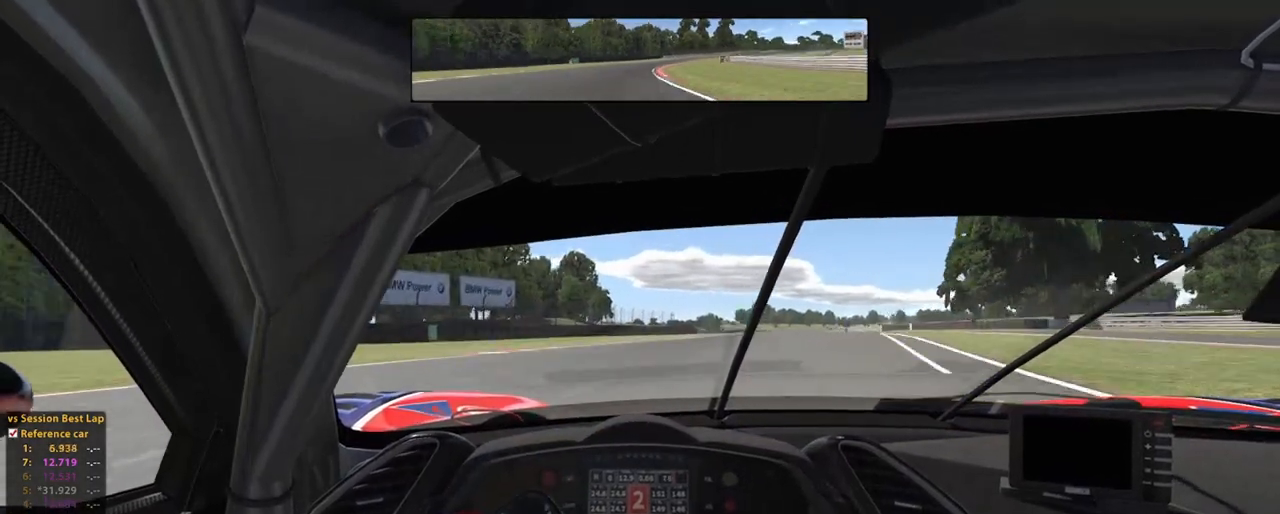
{"dt_ms": 500, "buttons": ["L2"], "left_stick": "up-right", "right_stick": "center", "events": [[380, "left_stick", "up-right"]]}
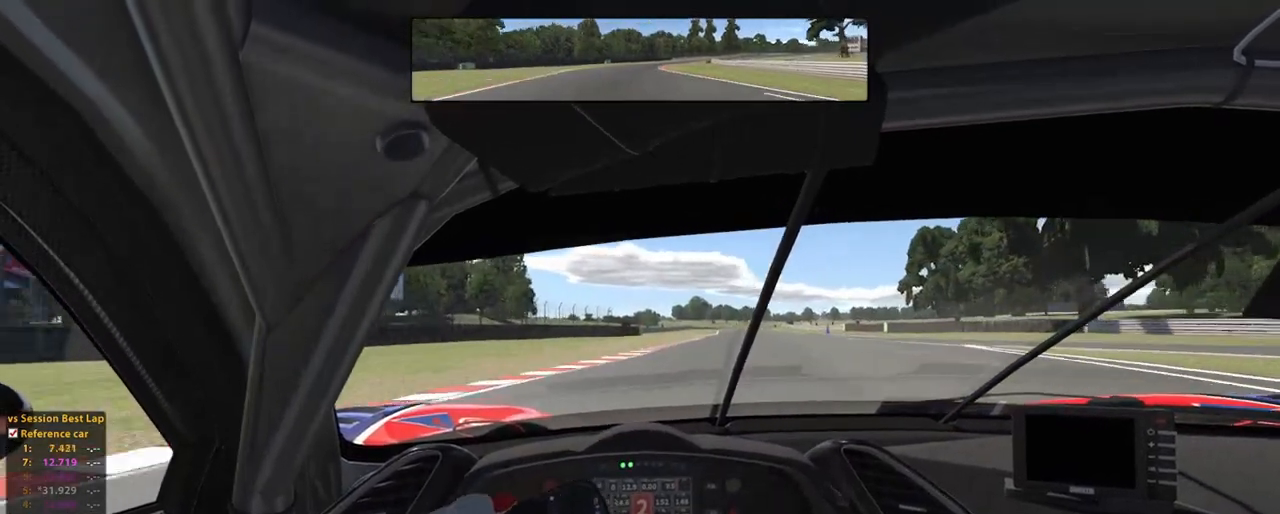
{"dt_ms": 500, "buttons": ["L2"], "left_stick": "up", "right_stick": "center", "events": [[180, "A", "down"], [200, "left_stick", "up"], [280, "A", "up"]]}
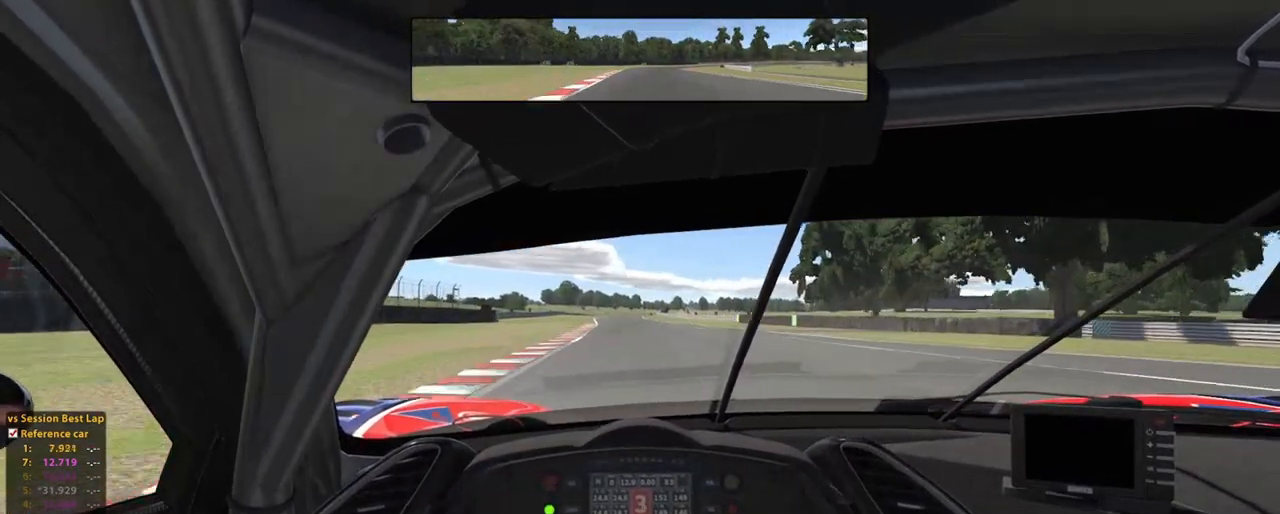
{"dt_ms": 500, "buttons": ["L2"], "left_stick": "up", "right_stick": "center", "events": []}
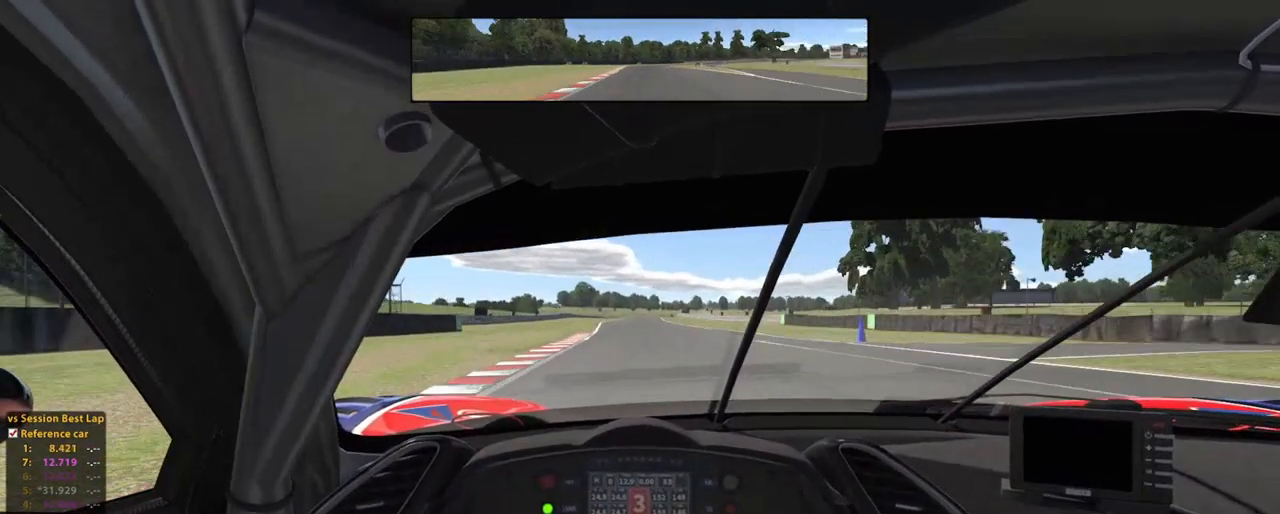
{"dt_ms": 500, "buttons": ["L2"], "left_stick": "up", "right_stick": "center", "events": []}
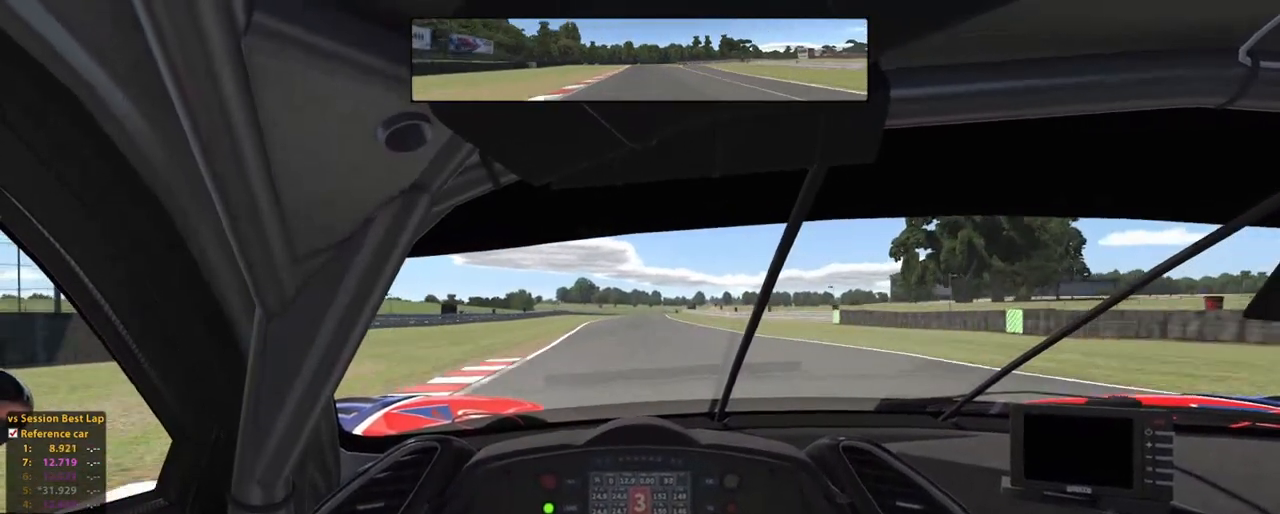
{"dt_ms": 500, "buttons": ["L2"], "left_stick": "up", "right_stick": "center", "events": []}
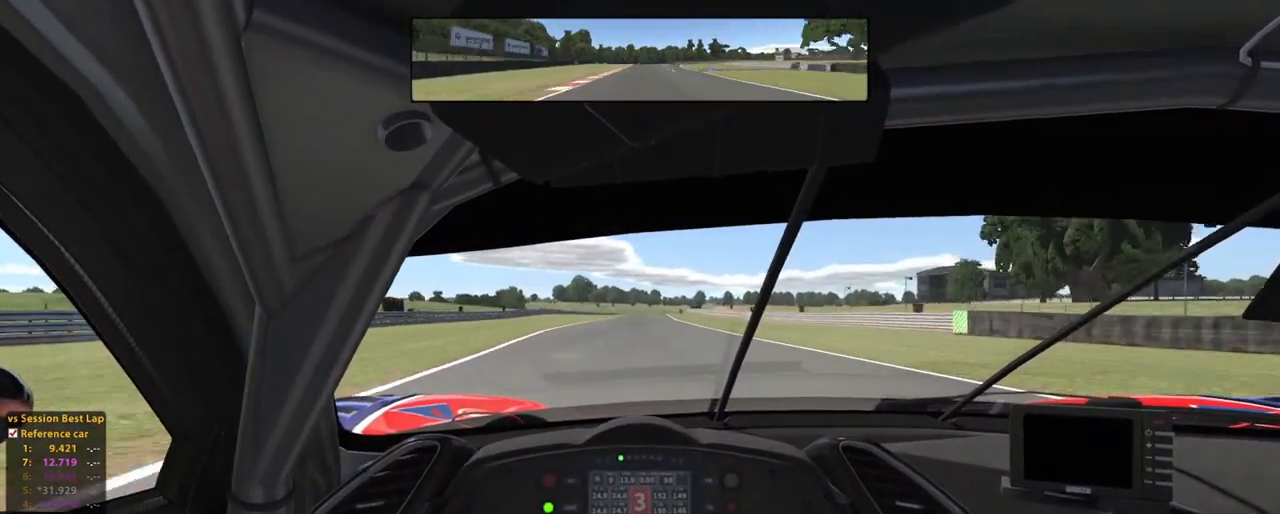
{"dt_ms": 500, "buttons": ["L2"], "left_stick": "center", "right_stick": "center", "events": [[260, "left_stick", "center"]]}
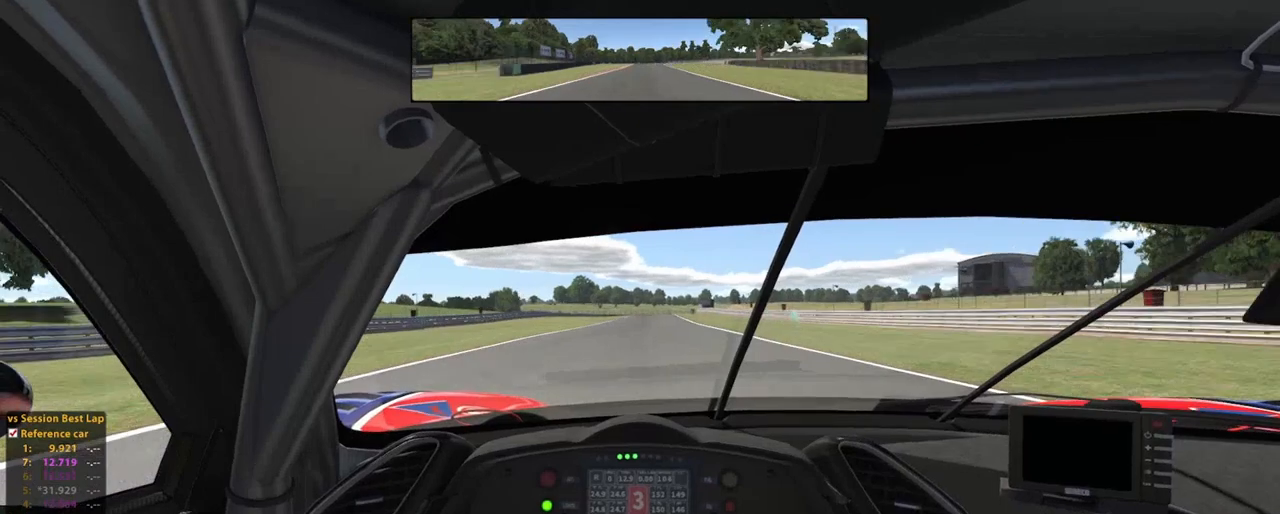
{"dt_ms": 500, "buttons": ["L2"], "left_stick": "center", "right_stick": "center"}
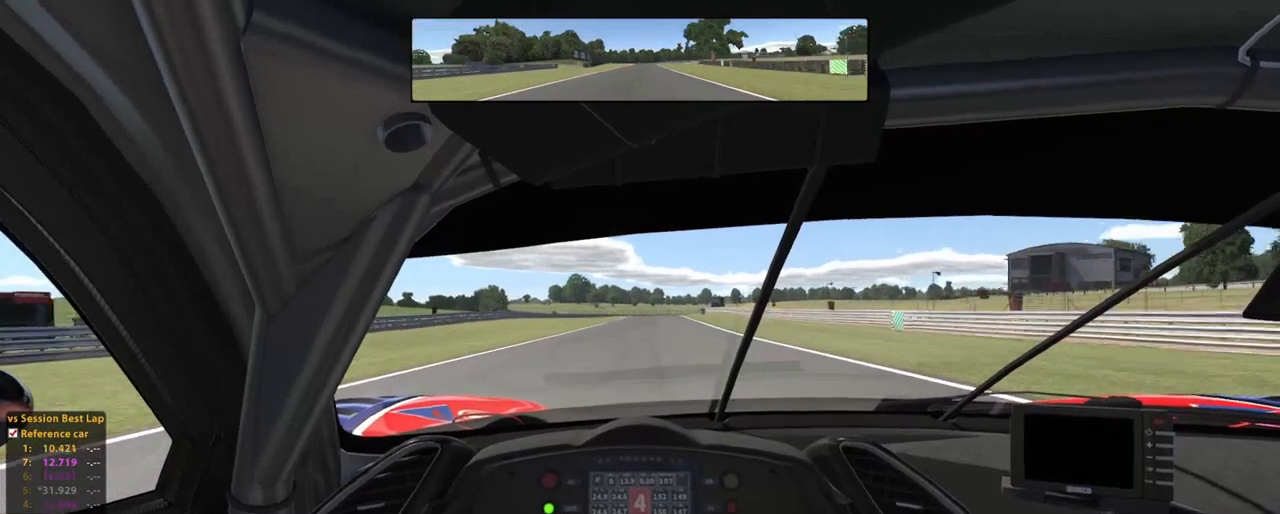
{"dt_ms": 500, "buttons": ["L2"], "left_stick": "up", "right_stick": "center", "events": [[20, "left_stick", "up"]]}
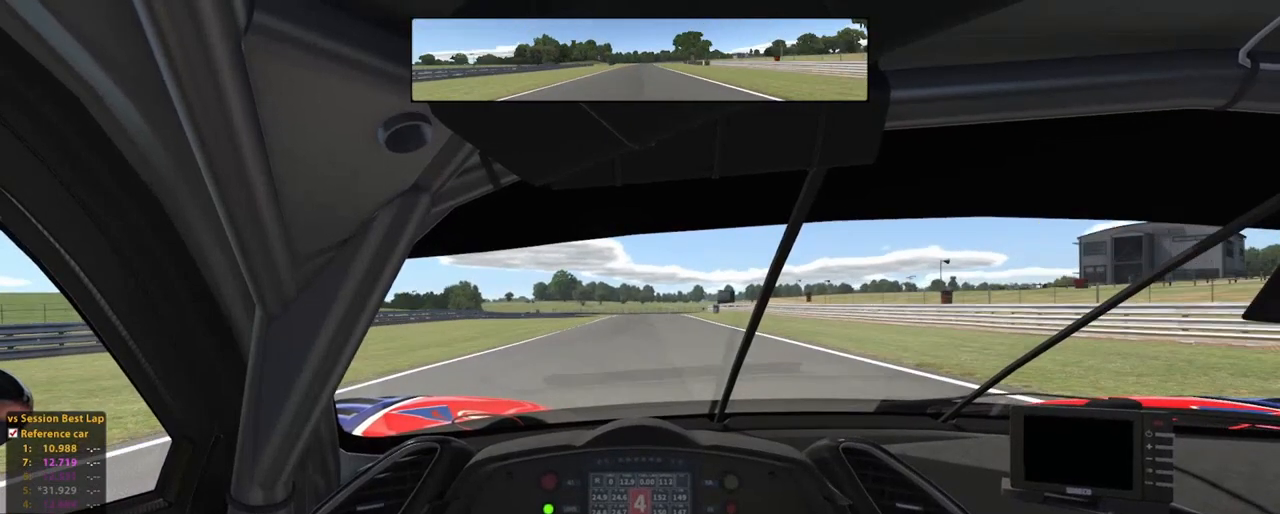
{"dt_ms": 500, "buttons": ["L2"], "left_stick": "up", "right_stick": "center", "events": []}
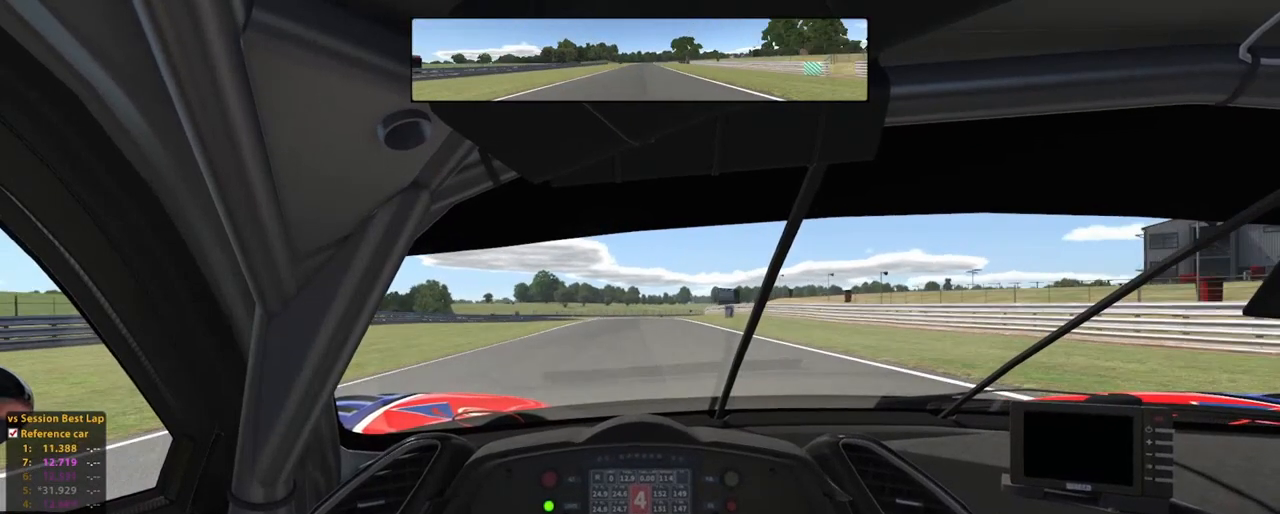
{"dt_ms": 500, "buttons": ["L2"], "left_stick": "up", "right_stick": "center", "events": []}
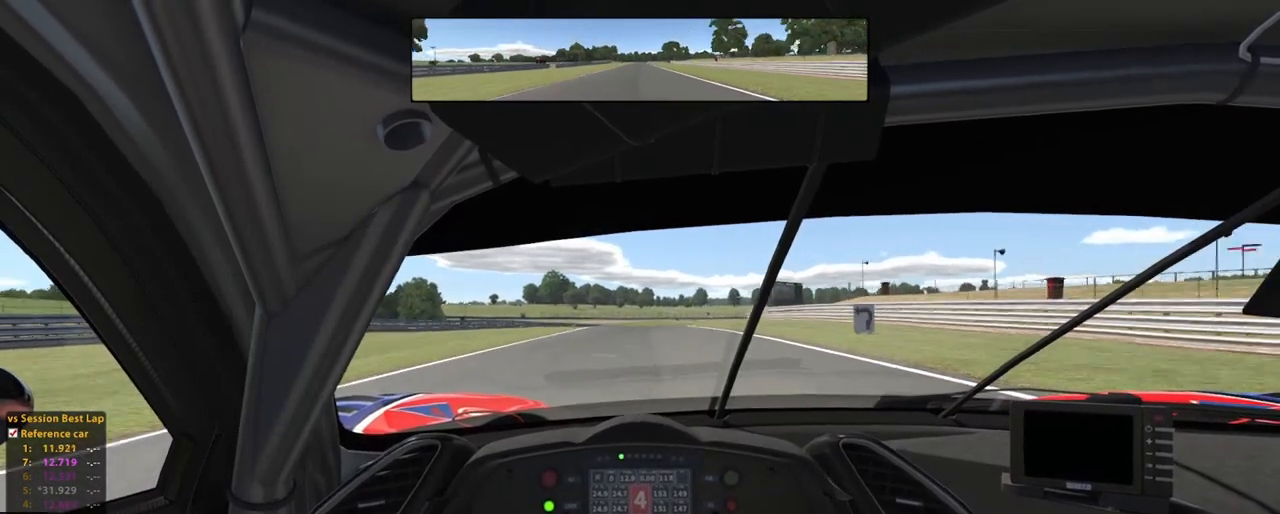
{"dt_ms": 500, "buttons": ["L2"], "left_stick": "up", "right_stick": "center", "events": []}
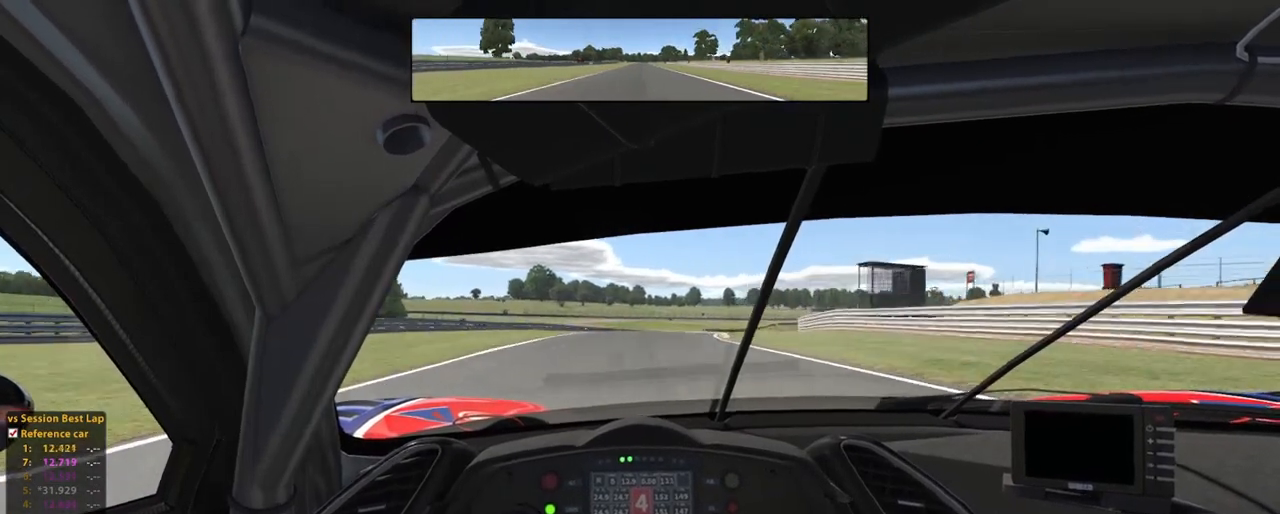
{"dt_ms": 500, "buttons": ["L2"], "left_stick": "up", "right_stick": "center", "events": []}
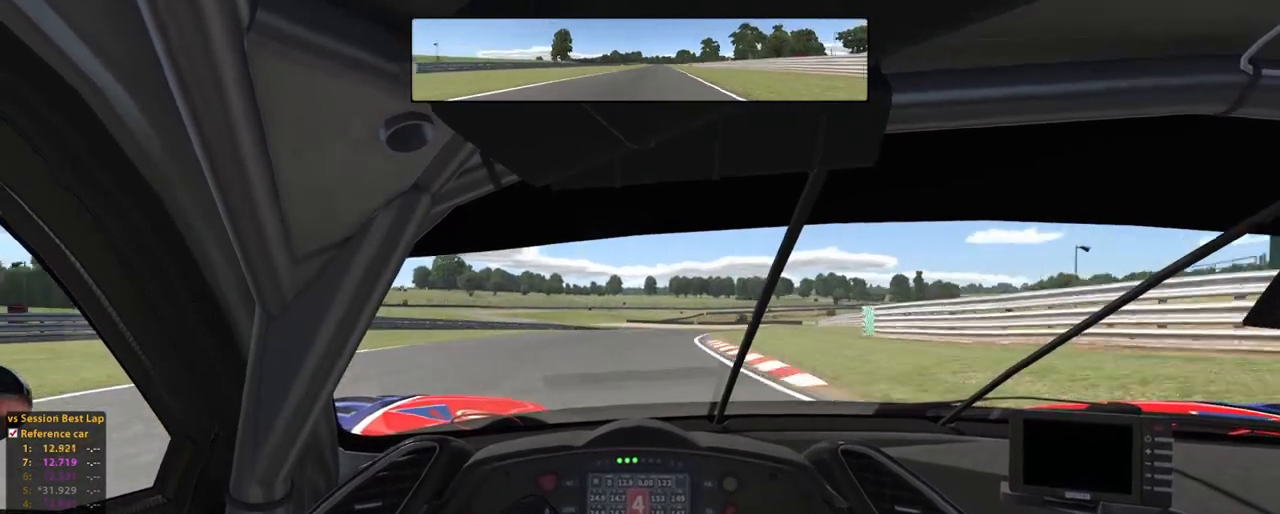
{"dt_ms": 500, "buttons": ["L2"], "left_stick": "up", "right_stick": "center", "events": [[360, "A", "down"], [460, "A", "up"]]}
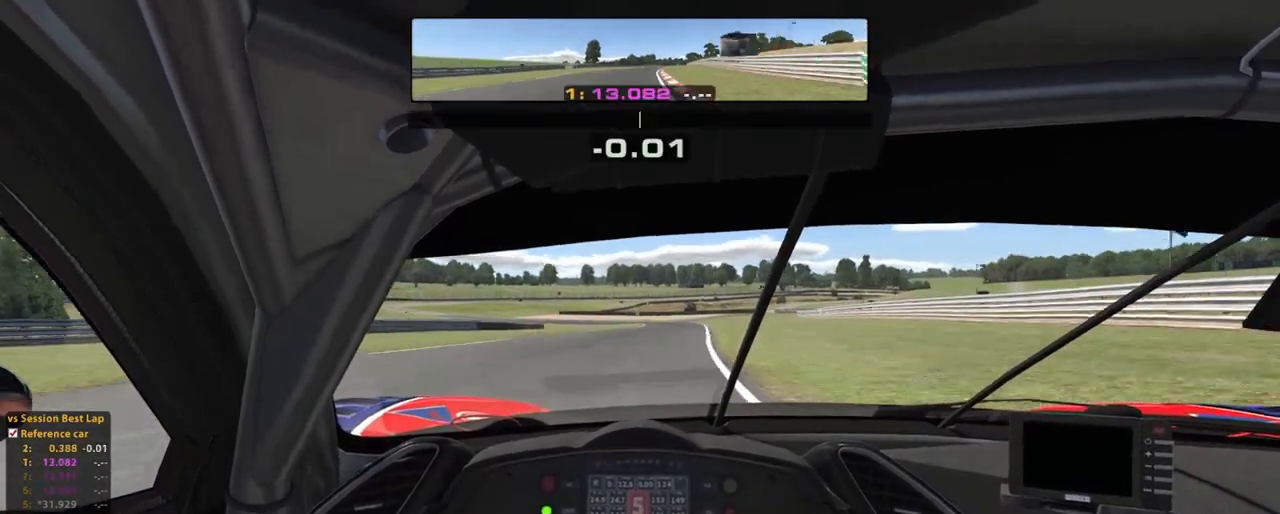
{"dt_ms": 500, "buttons": [], "left_stick": "up", "right_stick": "center", "events": [[460, "L2", "up"]]}
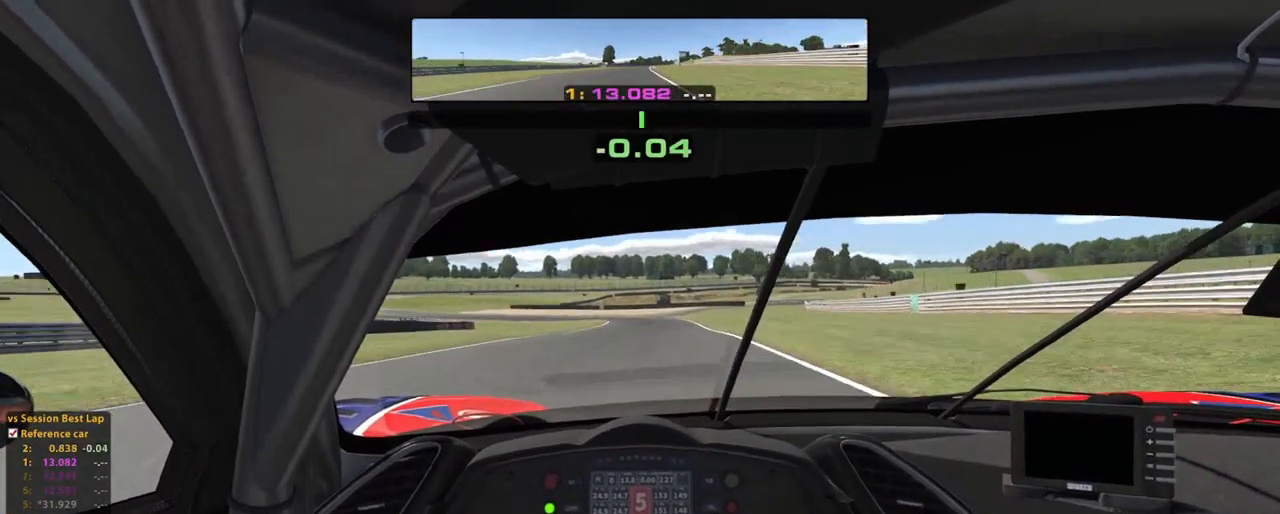
{"dt_ms": 1000, "buttons": [], "left_stick": "up", "right_stick": "center"}
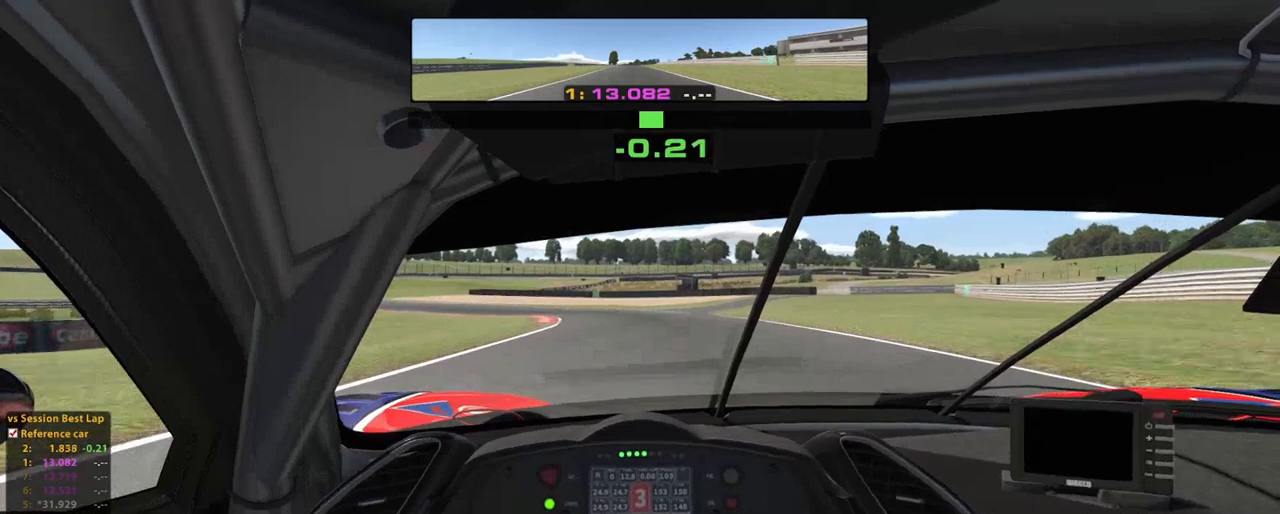
{"dt_ms": 500, "buttons": ["X"], "left_stick": "up-left", "right_stick": "center", "events": [[80, "left_stick", "up-left"], [460, "X", "down"]]}
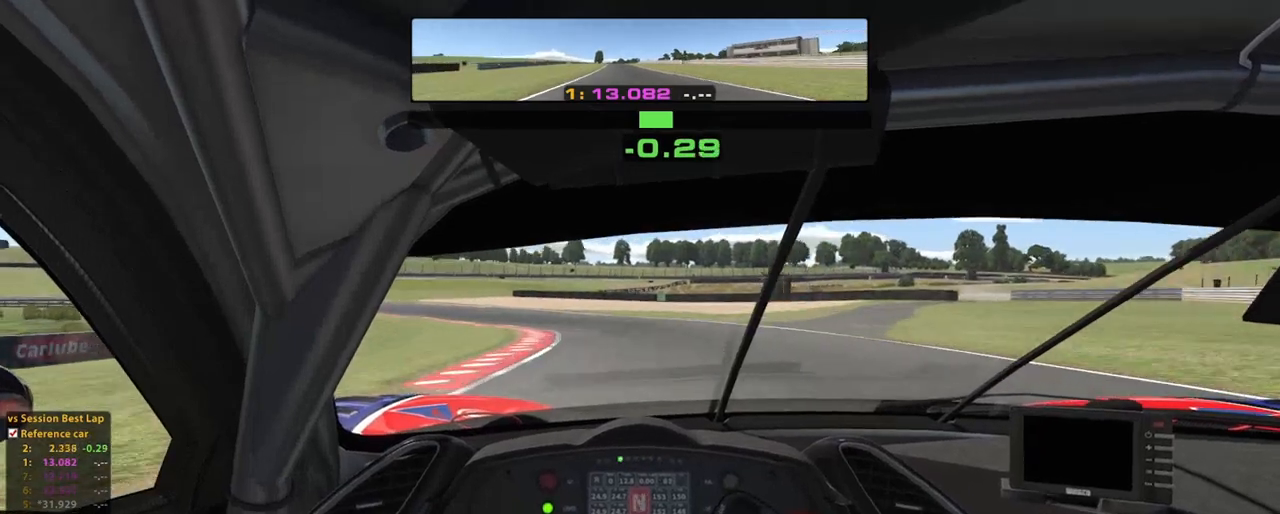
{"dt_ms": 500, "buttons": [], "left_stick": "up-left", "right_stick": "center", "events": [[120, "X", "up"]]}